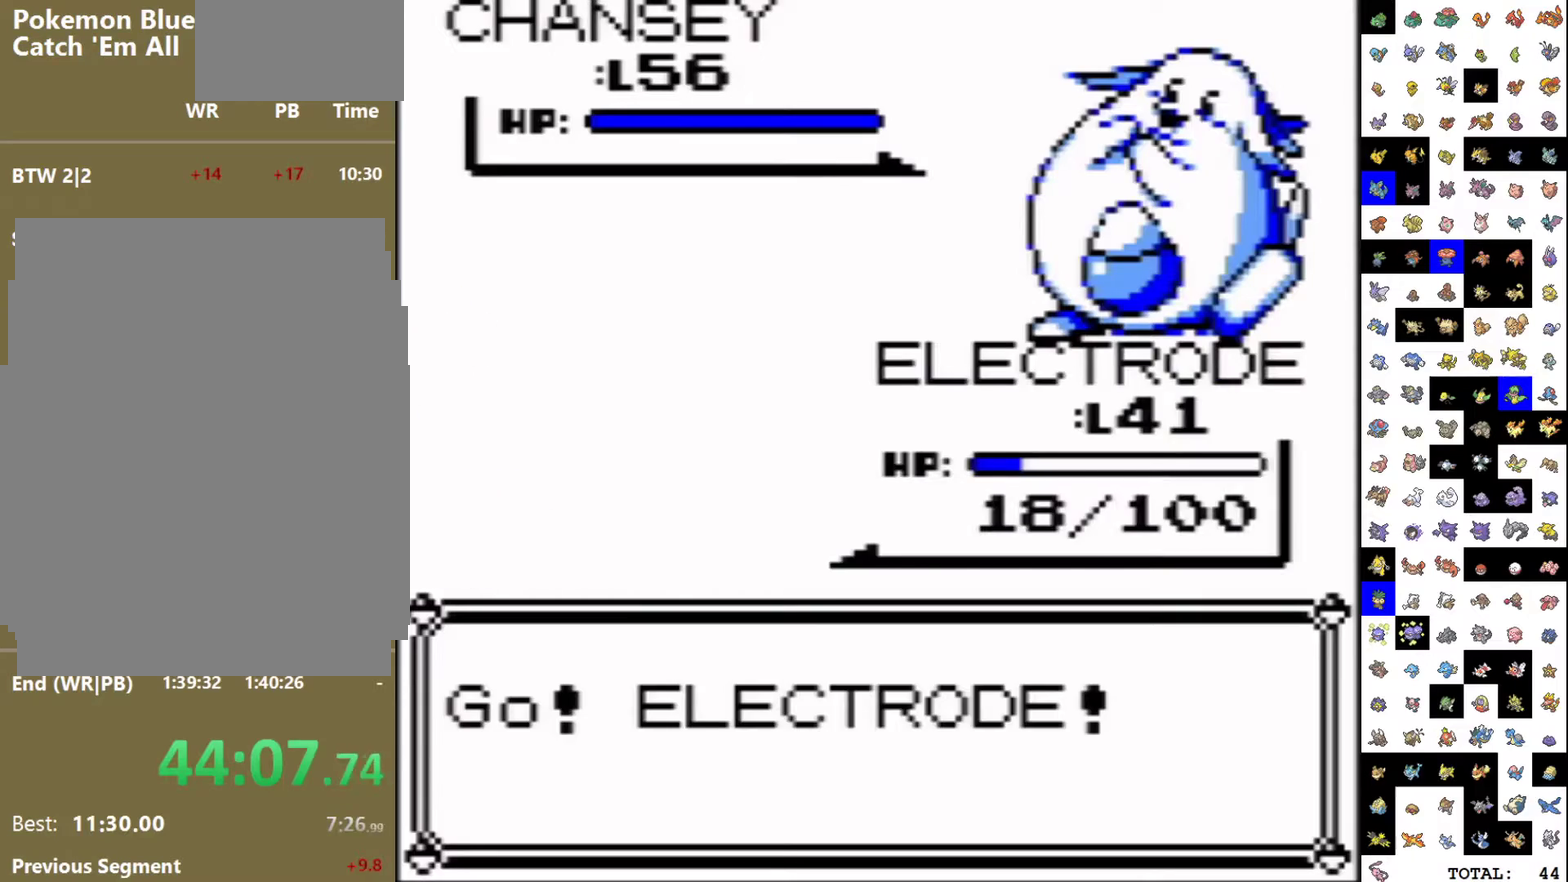
Gameplay with a controller (Nintendo layout); each line is a JSON object with the inputs held at the frame after it. "events" lists button and stick changes between this image and that frame as [ms after this image, input, new state], when the widget could be followed in between. Not read: L3 R3.
{"buttons": ["DPAD_DOWN", "DPAD_RIGHT"], "events": [[167, "DPAD_DOWN", "down"], [167, "DPAD_RIGHT", "down"]]}
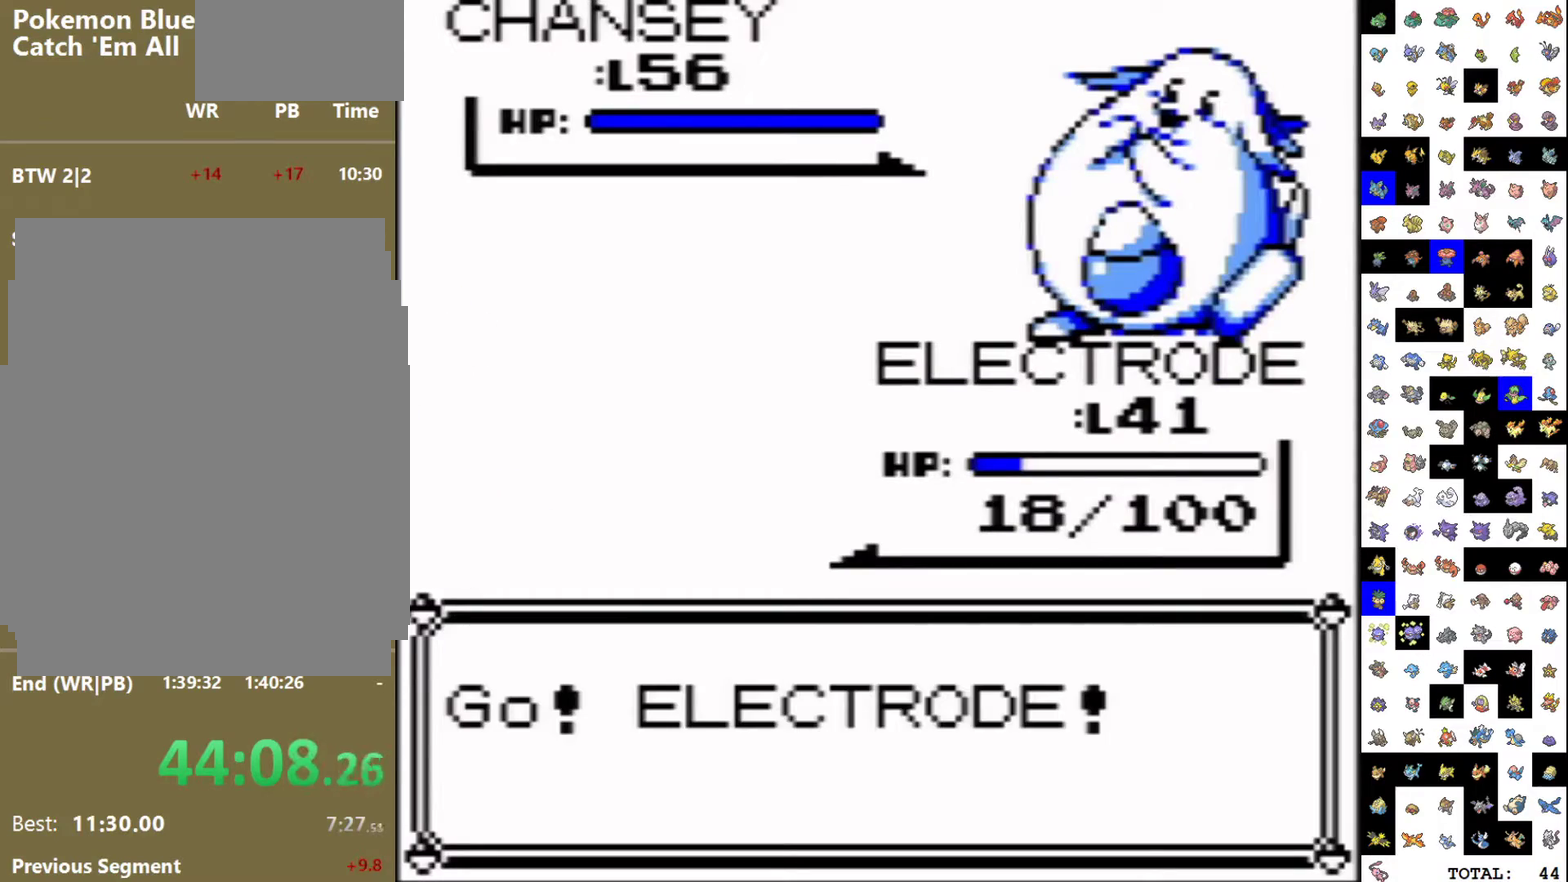
{"buttons": ["DPAD_DOWN", "DPAD_RIGHT"], "events": []}
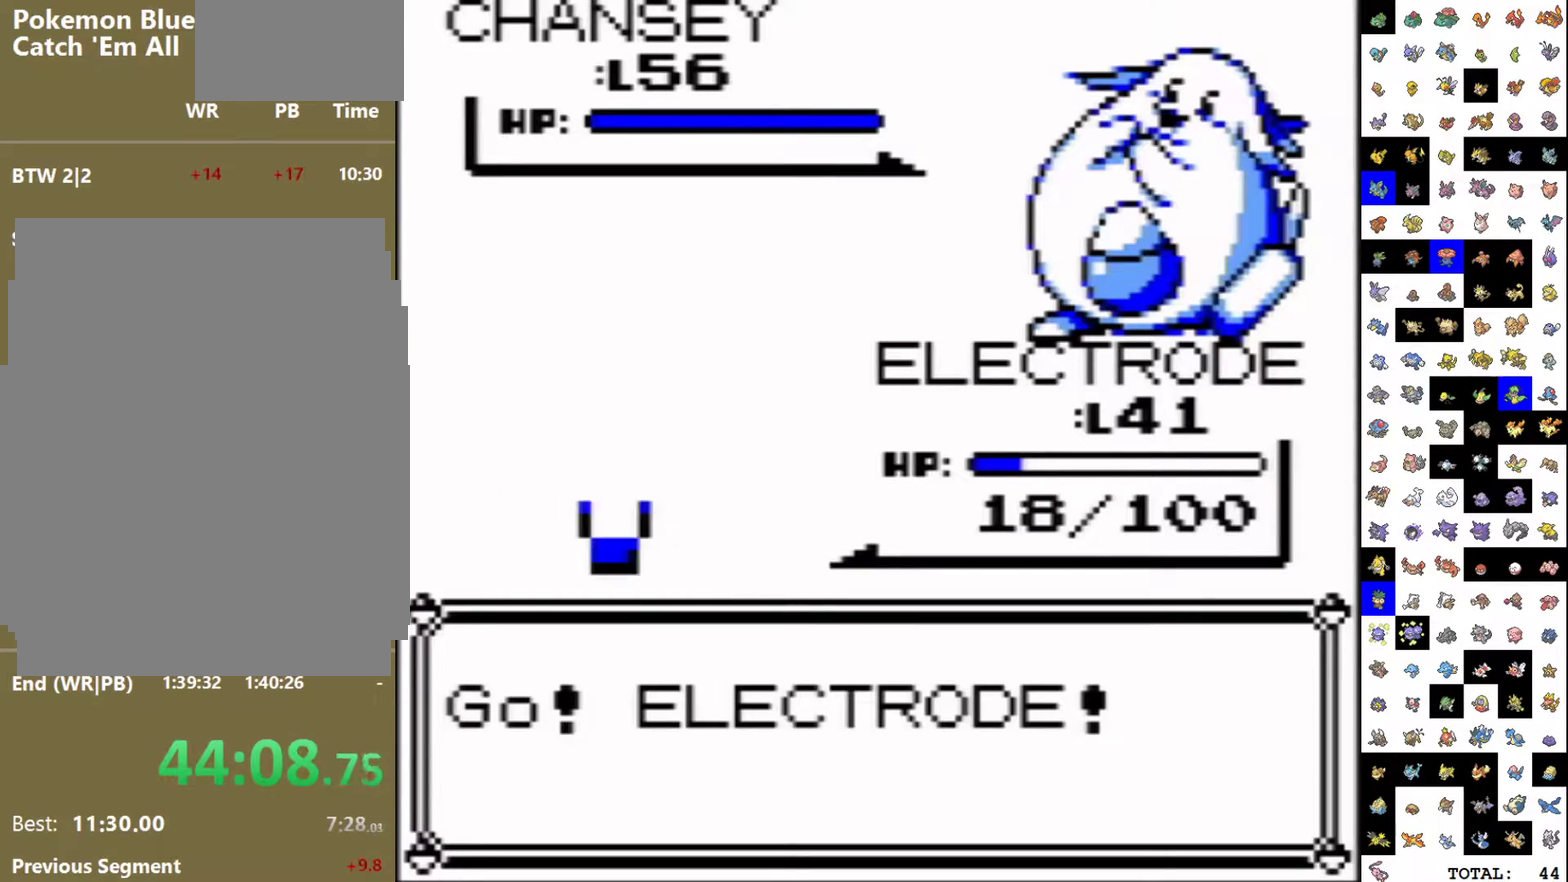
{"buttons": [], "events": [[283, "A", "down"], [333, "DPAD_RIGHT", "up"], [350, "DPAD_DOWN", "up"], [367, "A", "up"], [417, "B", "down"], [500, "B", "up"]]}
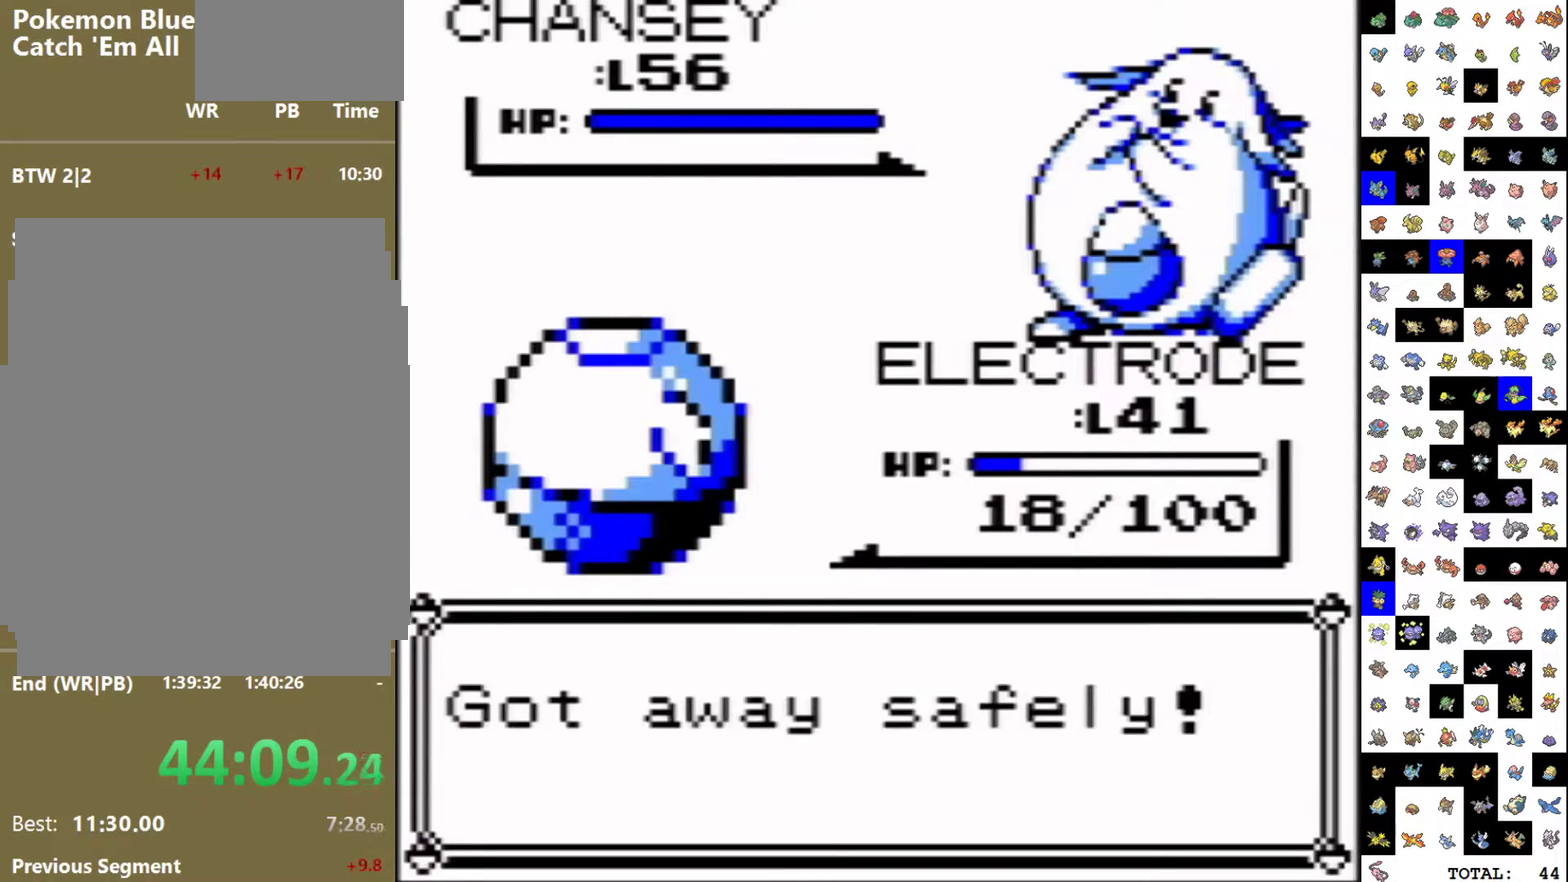
{"buttons": ["DPAD_RIGHT"], "events": [[50, "B", "down"], [67, "DPAD_RIGHT", "down"], [200, "B", "up"]]}
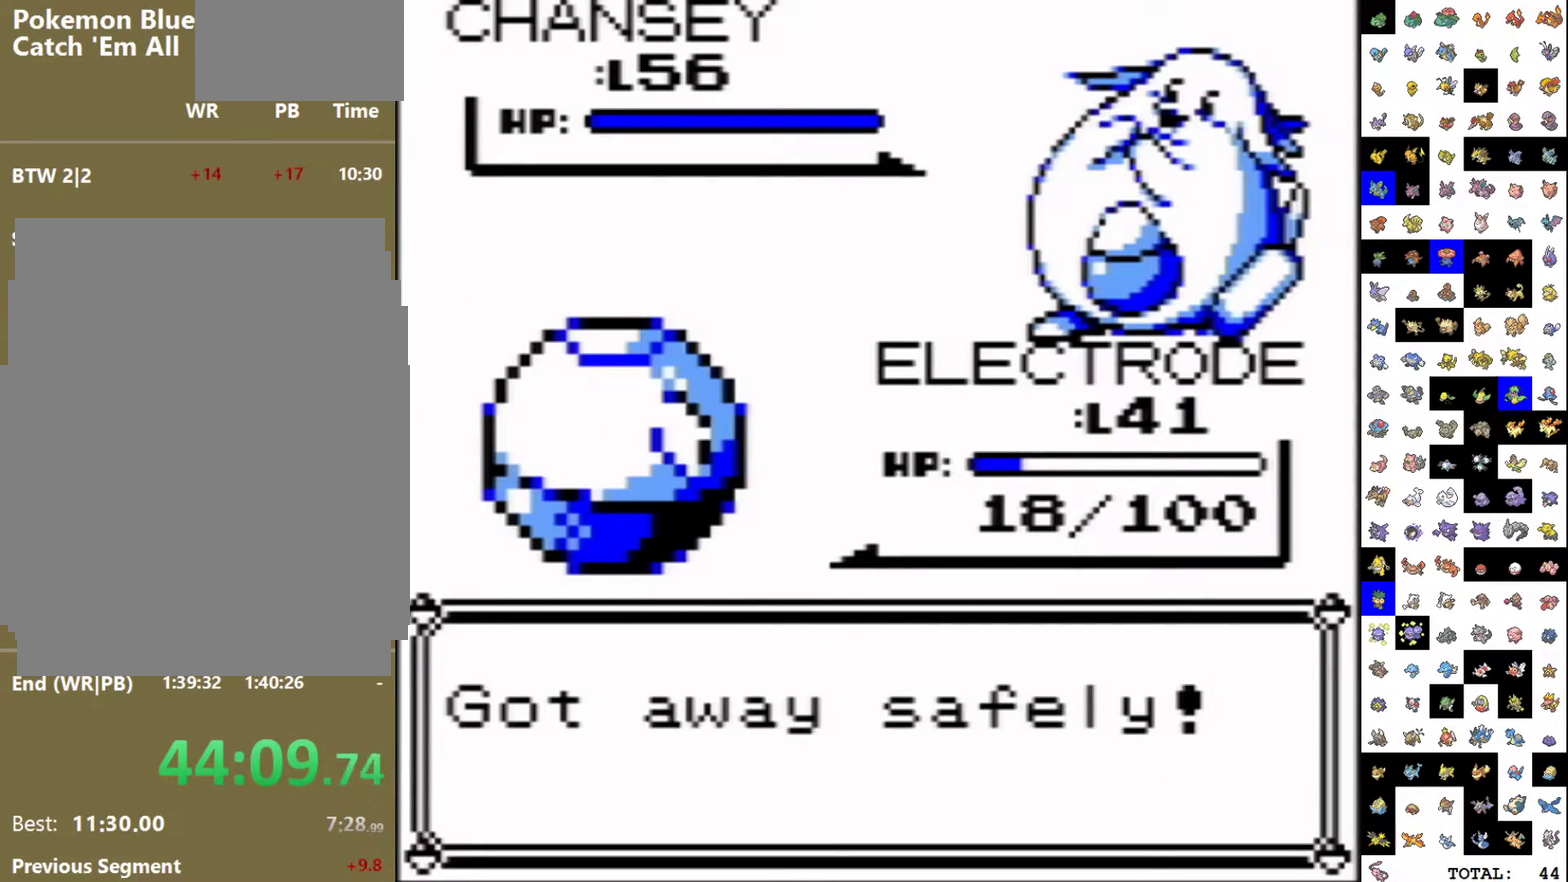
{"buttons": ["DPAD_RIGHT"], "events": []}
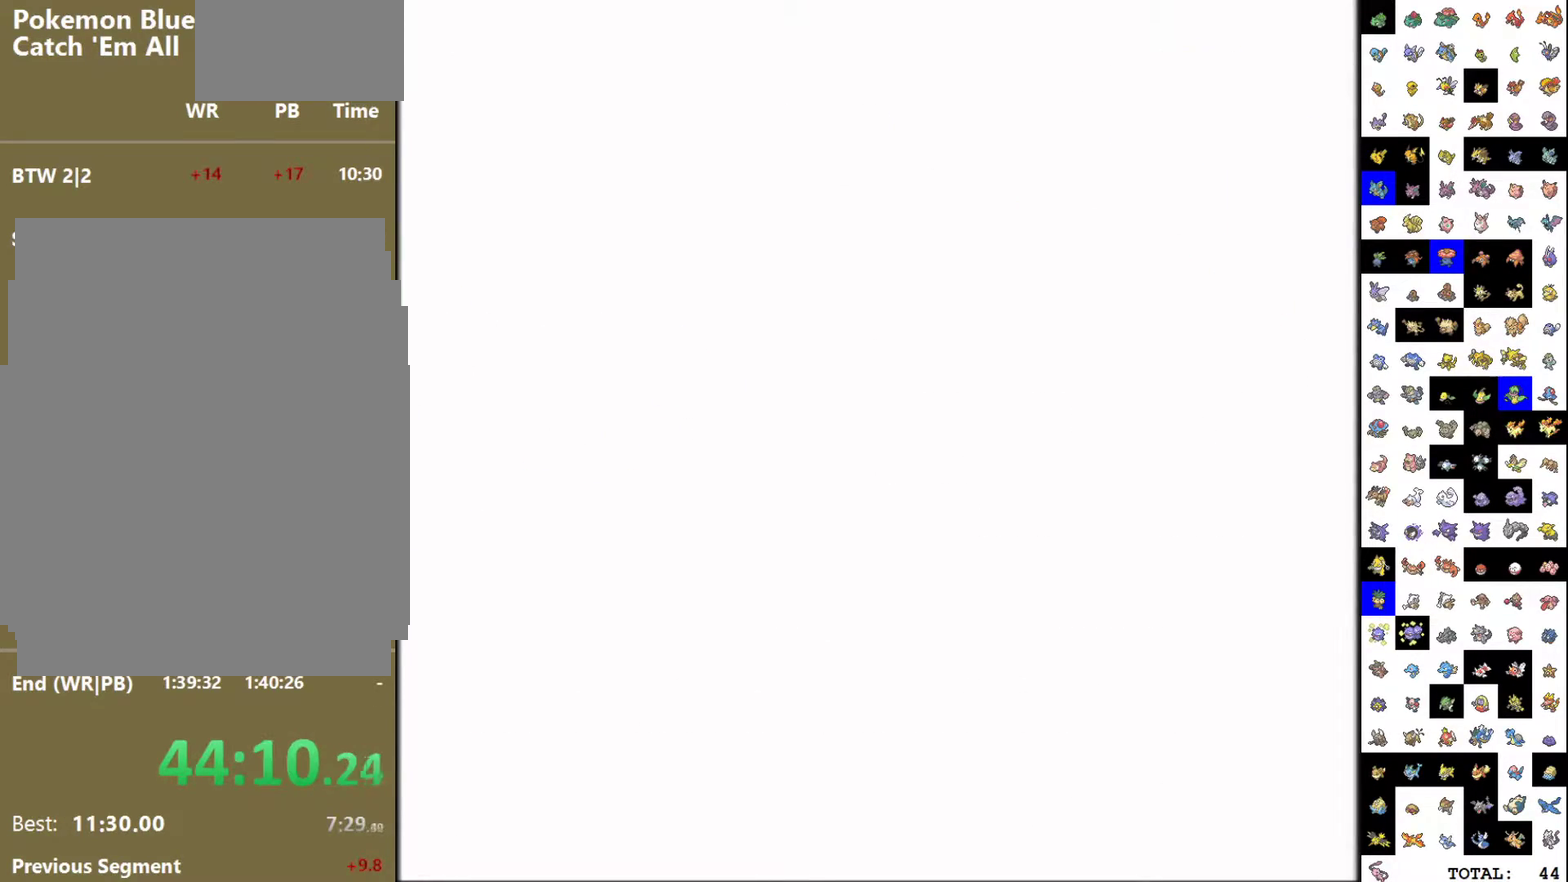
{"buttons": ["DPAD_RIGHT"], "events": []}
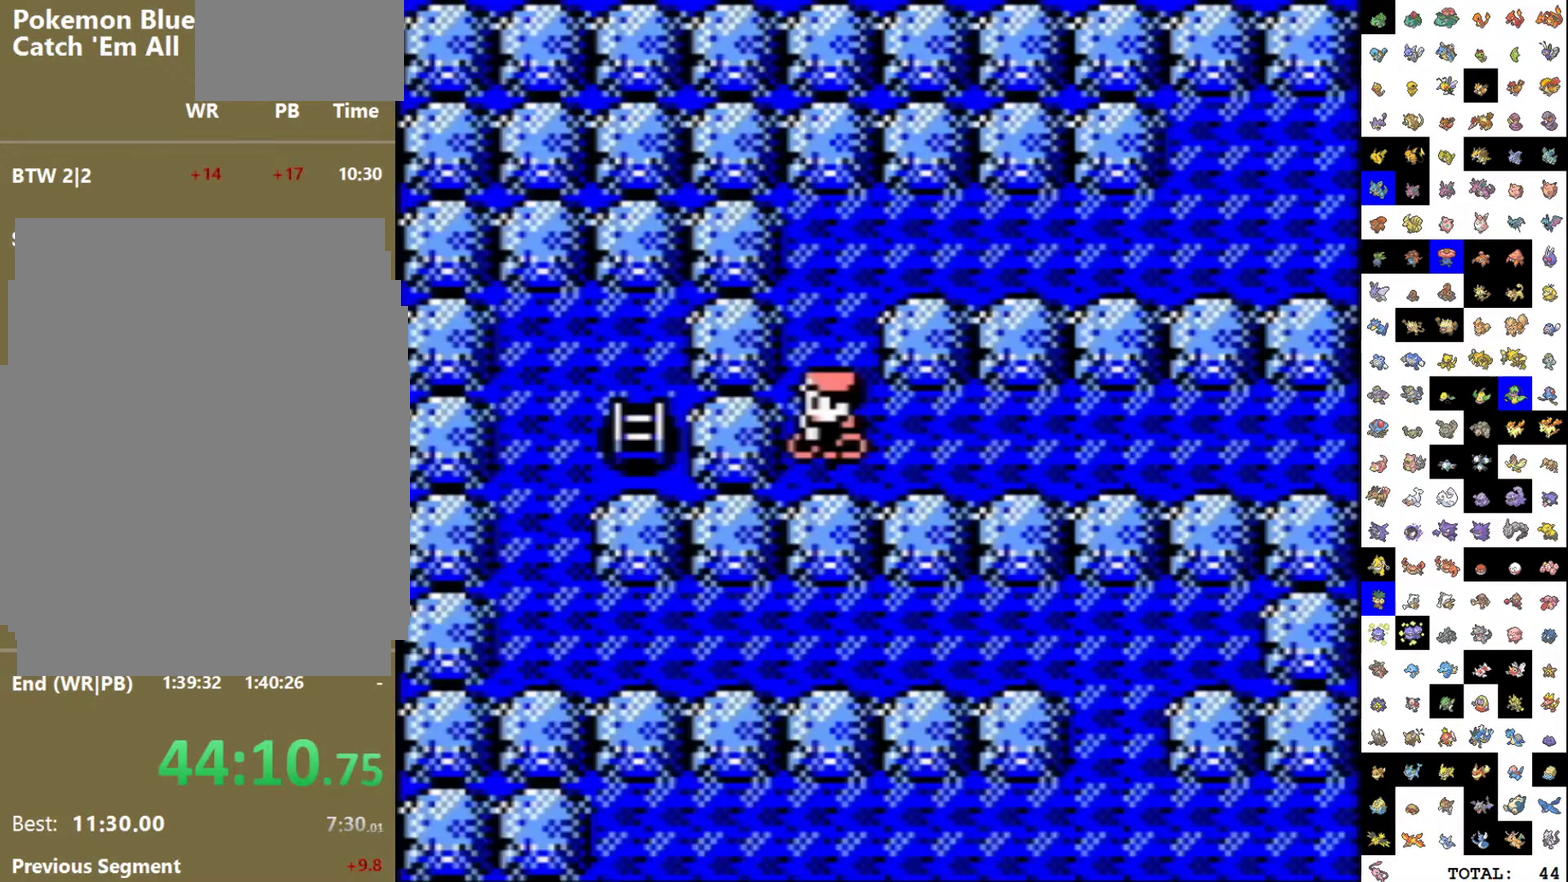
{"buttons": ["DPAD_LEFT"], "events": [[350, "DPAD_RIGHT", "up"], [383, "DPAD_LEFT", "down"]]}
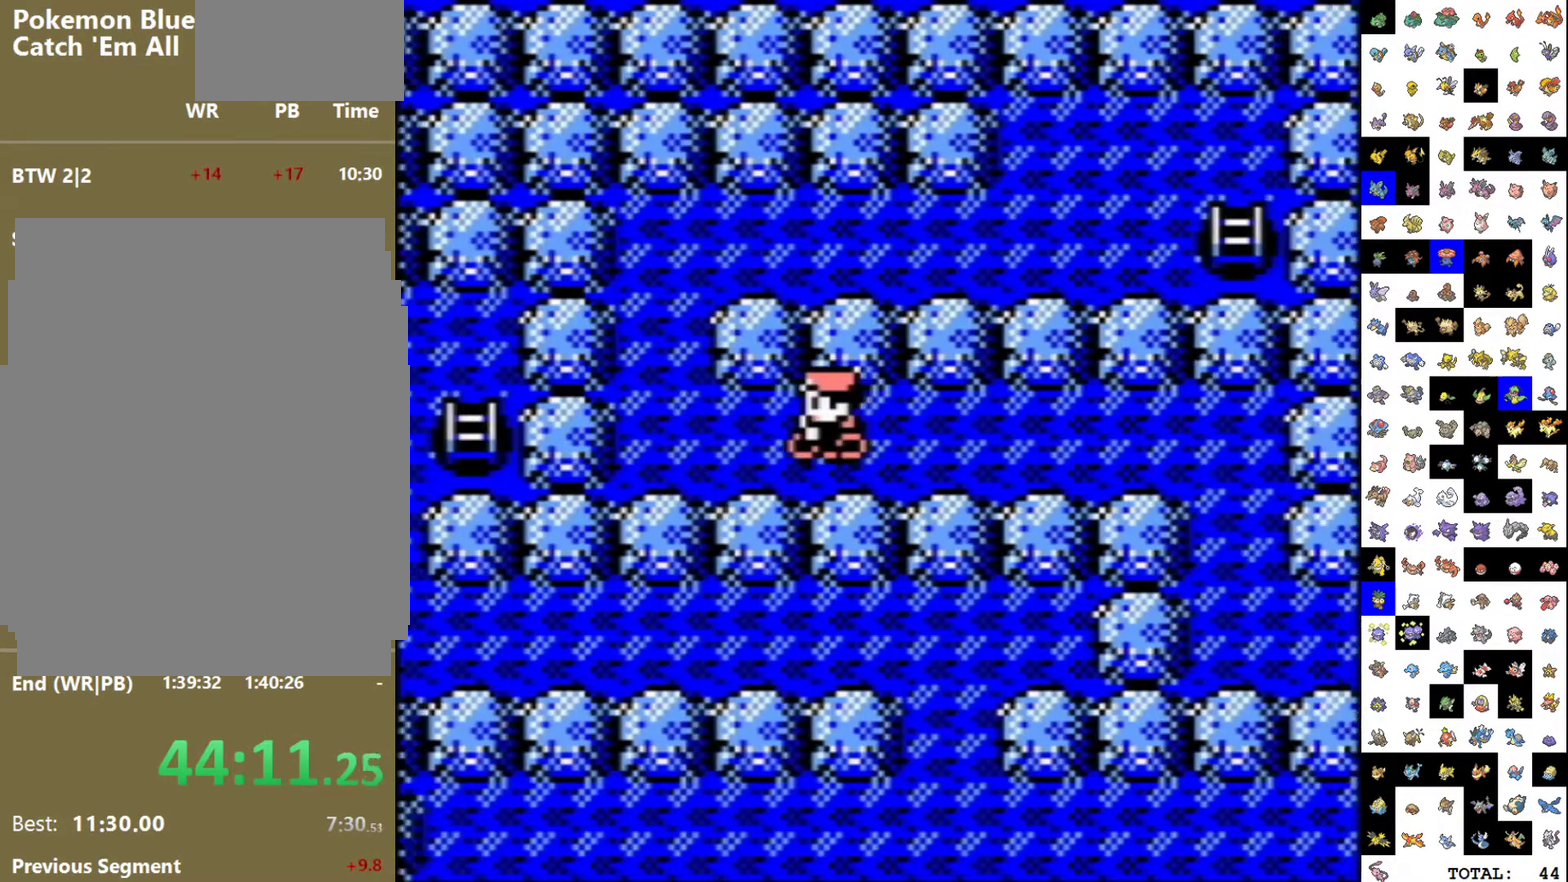
{"buttons": [], "events": [[100, "DPAD_LEFT", "up"], [233, "DPAD_RIGHT", "down"], [333, "DPAD_RIGHT", "up"]]}